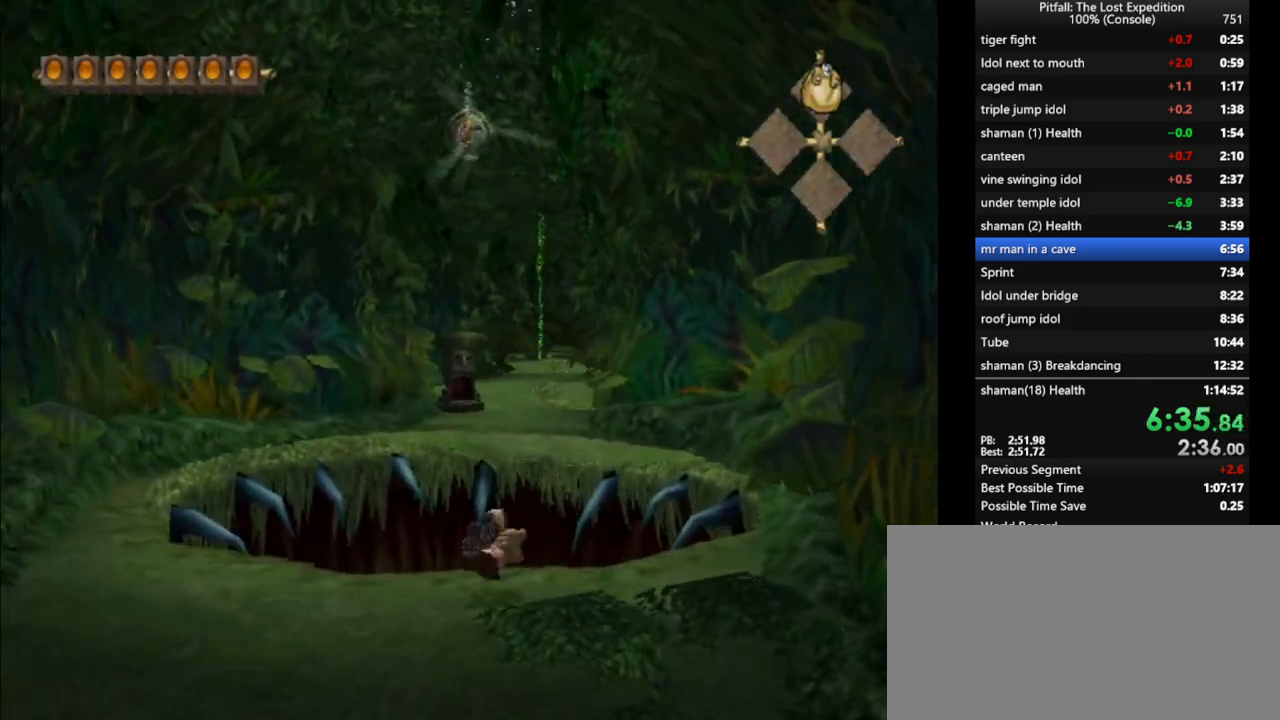
Gameplay with a controller (Nintendo layout); each line is a JSON object with the inputs held at the frame after it. "events" lists button and stick changes between this image and that frame as [ms after this image, input, new state], when the widget could be followed in between. Not read: L3 R3 START.
{"buttons": ["Y"], "left_stick": "up", "right_stick": "center", "events": [[33, "A", "up"], [167, "L1", "down"], [233, "L1", "up"], [450, "A", "down"], [483, "A", "up"]]}
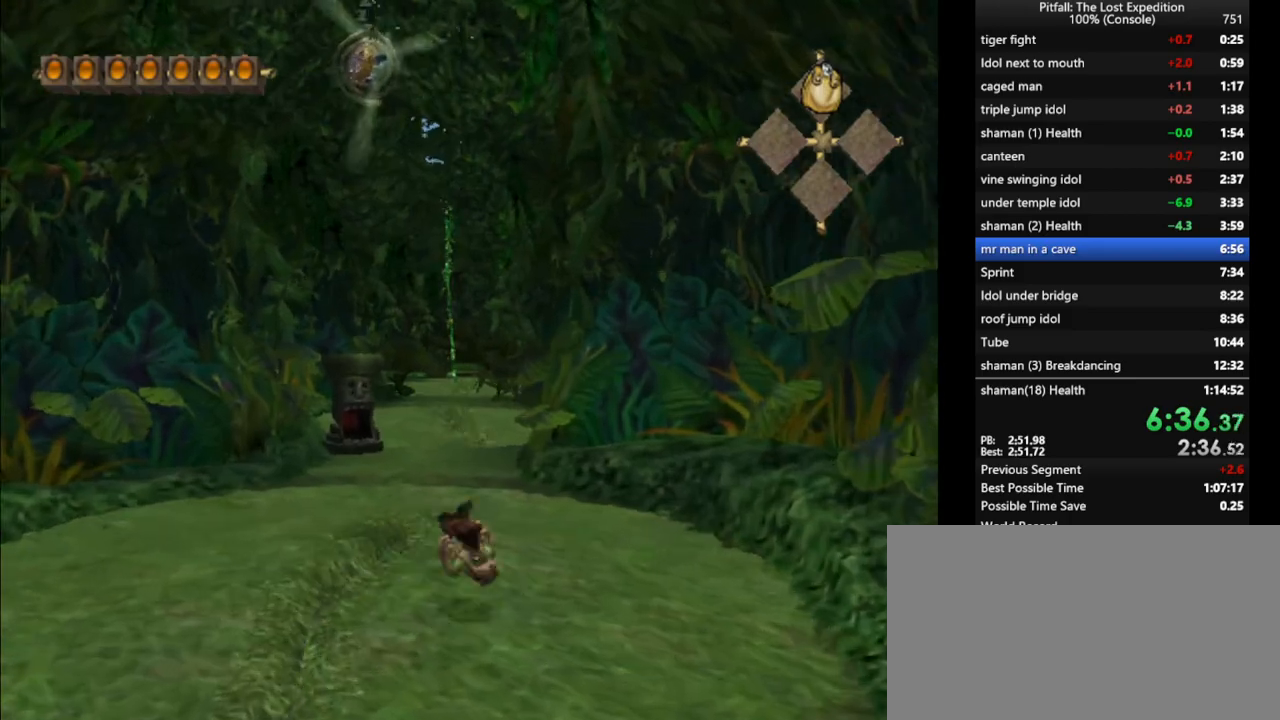
{"buttons": ["Y"], "left_stick": "up", "right_stick": "center", "events": [[50, "A", "down"], [67, "A", "up"]]}
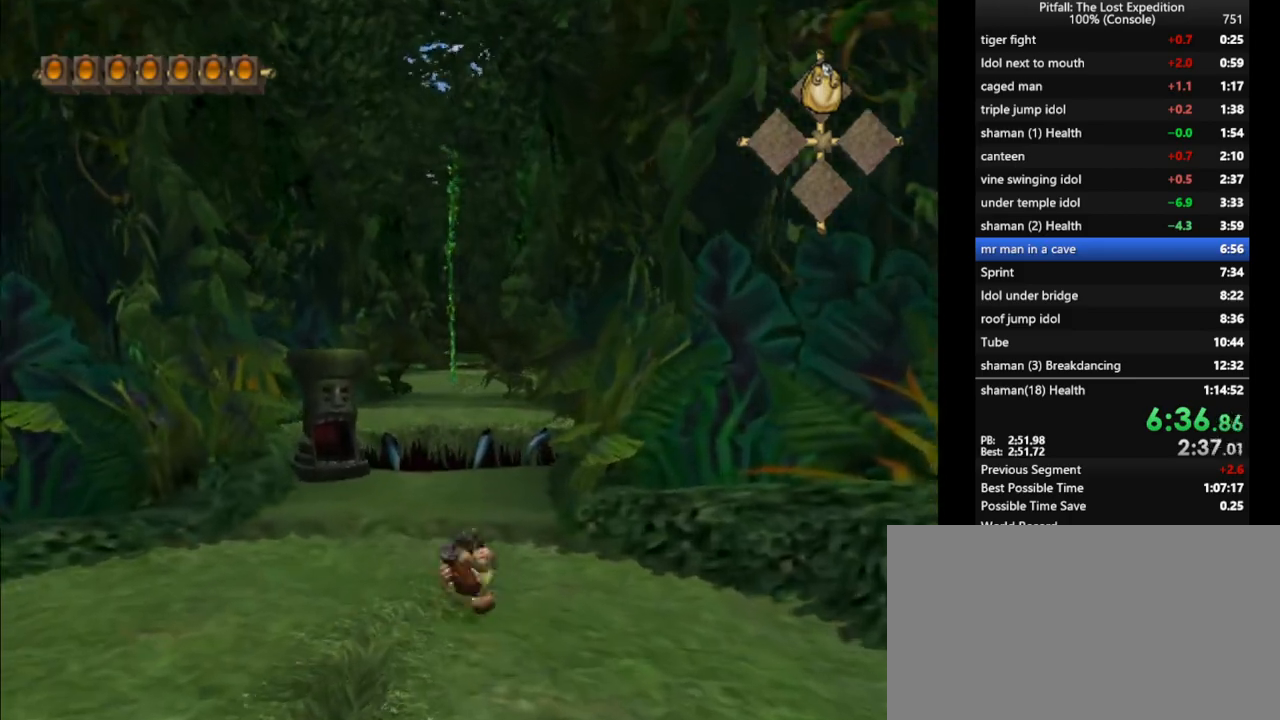
{"buttons": ["Y"], "left_stick": "up", "right_stick": "center", "events": [[17, "A", "down"], [67, "A", "up"], [217, "R1", "down"], [283, "R1", "up"]]}
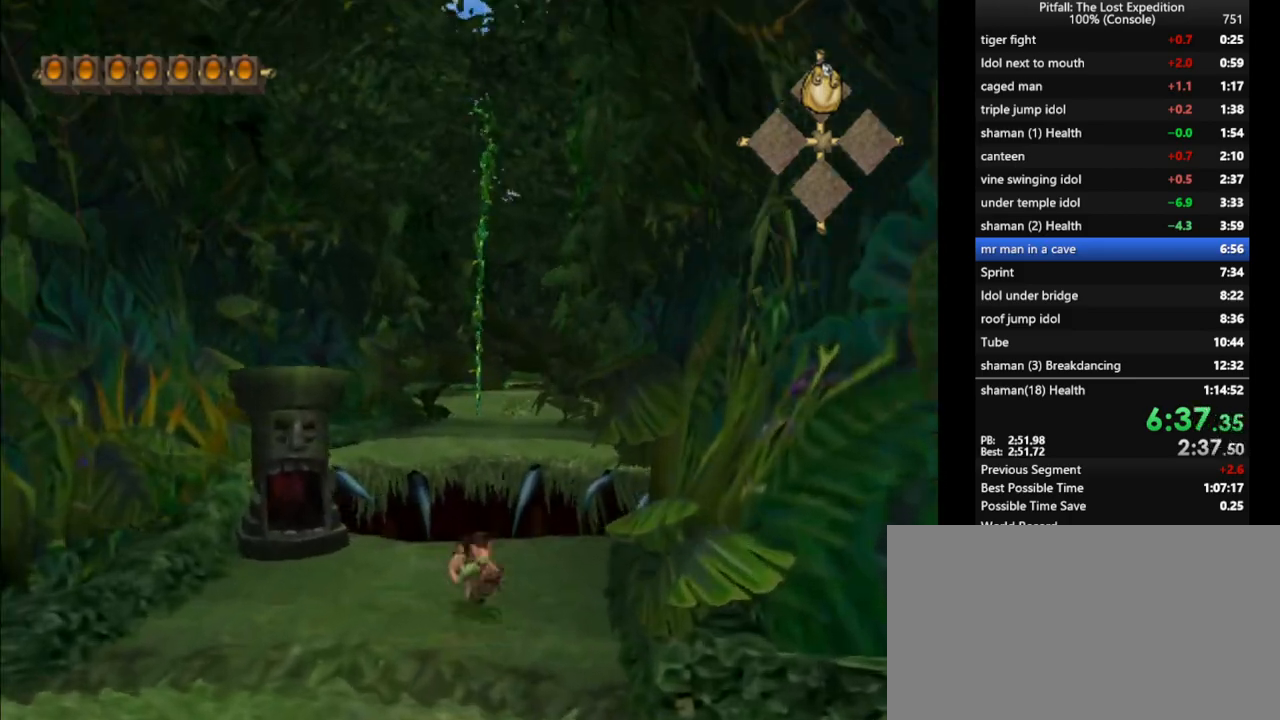
{"buttons": ["A"], "left_stick": "up", "right_stick": "center", "events": [[67, "Y", "up"], [350, "A", "down"]]}
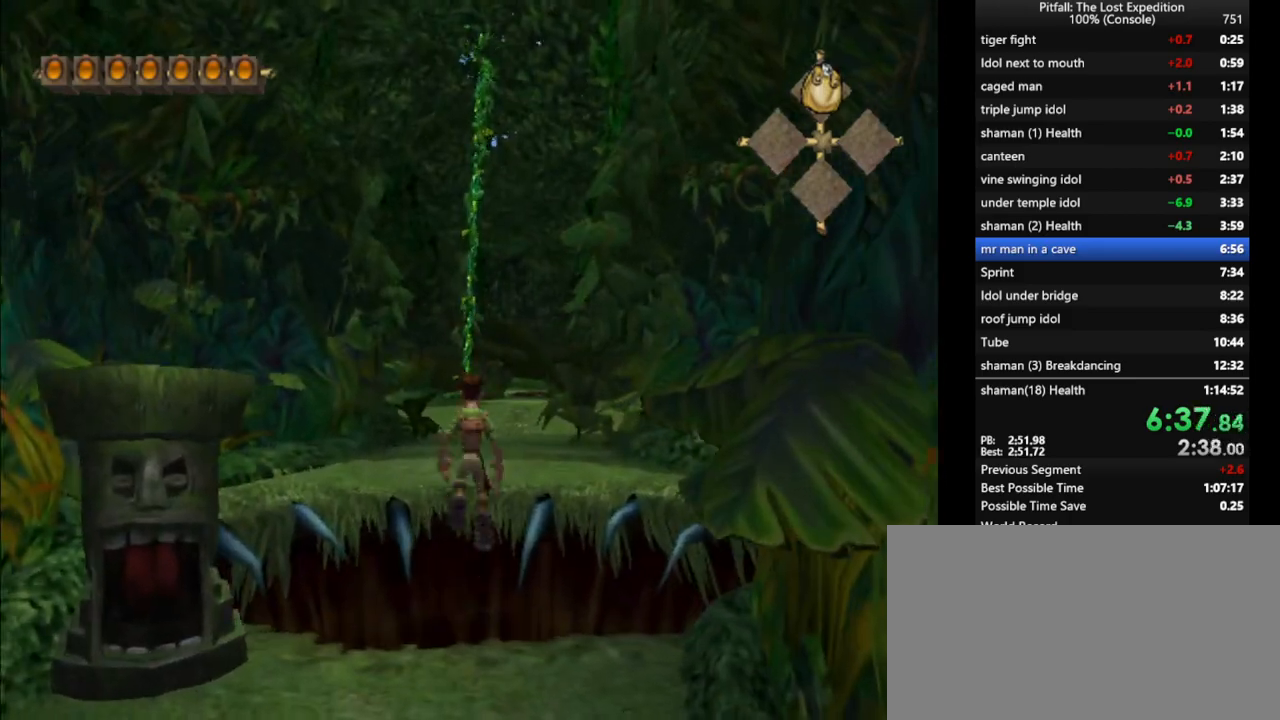
{"buttons": ["B"], "left_stick": "up", "right_stick": "center", "events": [[217, "A", "up"], [433, "B", "down"]]}
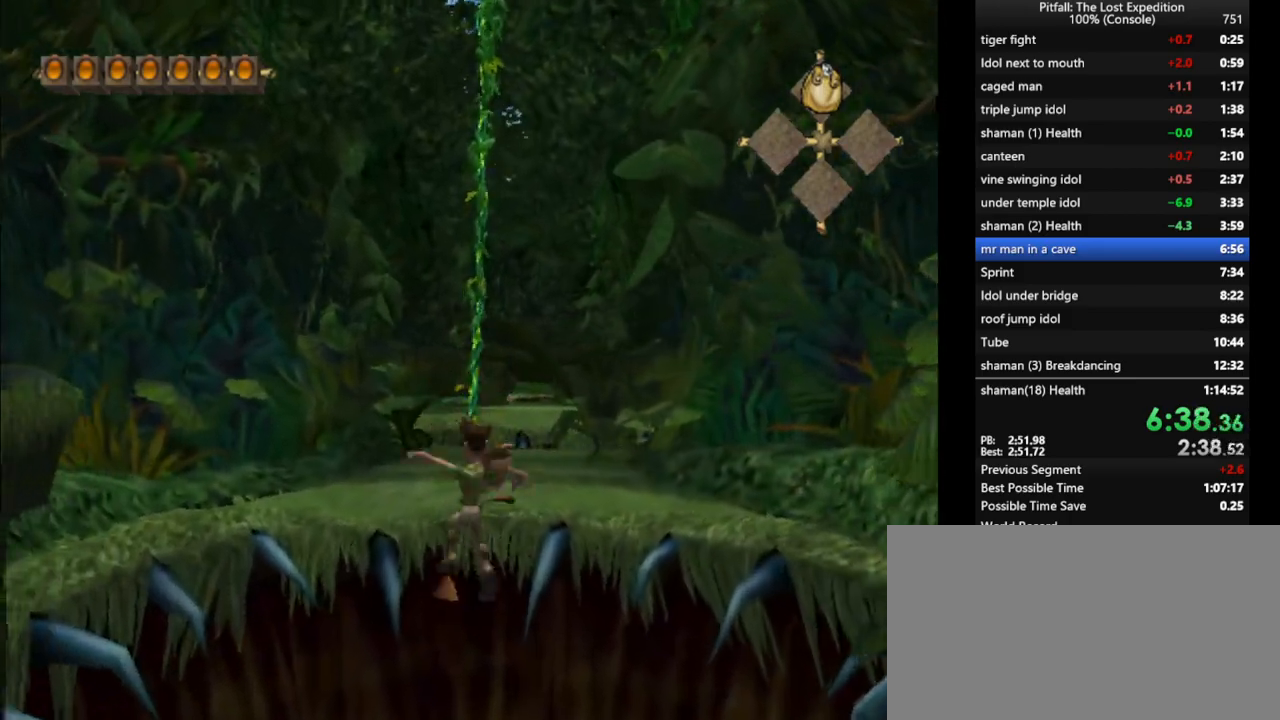
{"buttons": [], "left_stick": "up", "right_stick": "center", "events": [[33, "B", "up"], [183, "L1", "down"], [433, "L1", "up"]]}
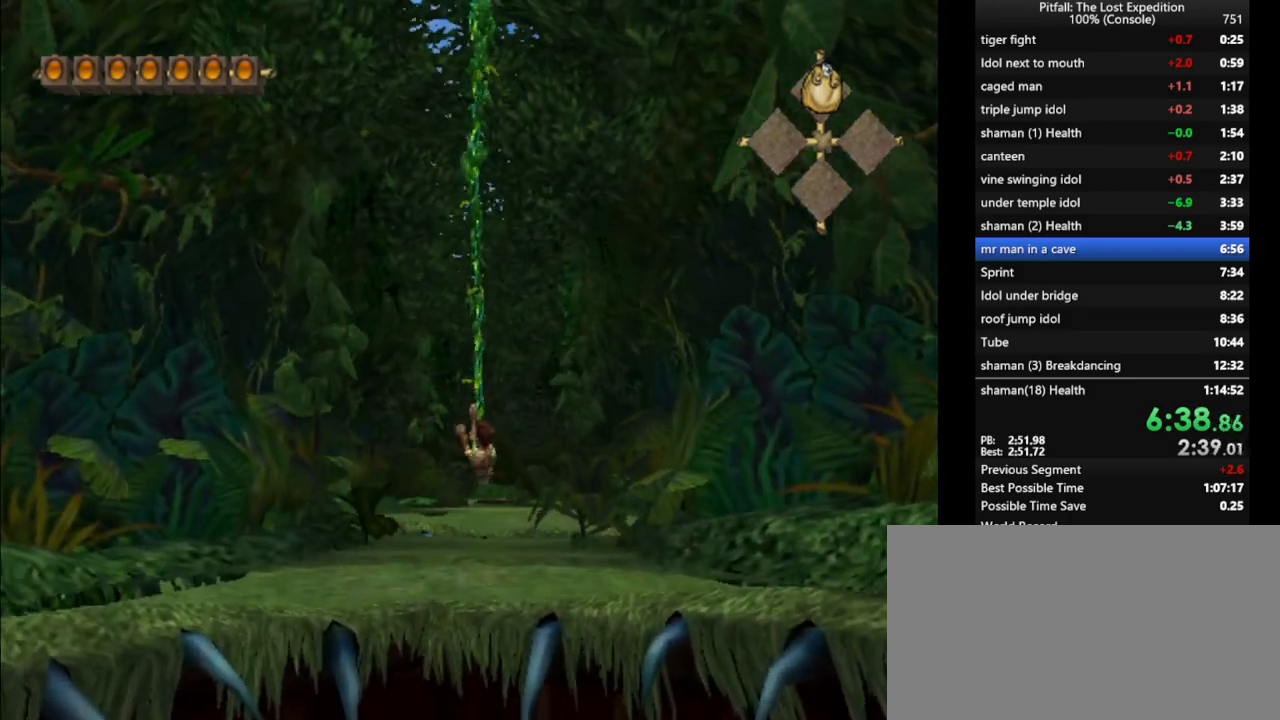
{"buttons": [], "left_stick": "up", "right_stick": "center", "events": [[300, "A", "down"], [350, "A", "up"]]}
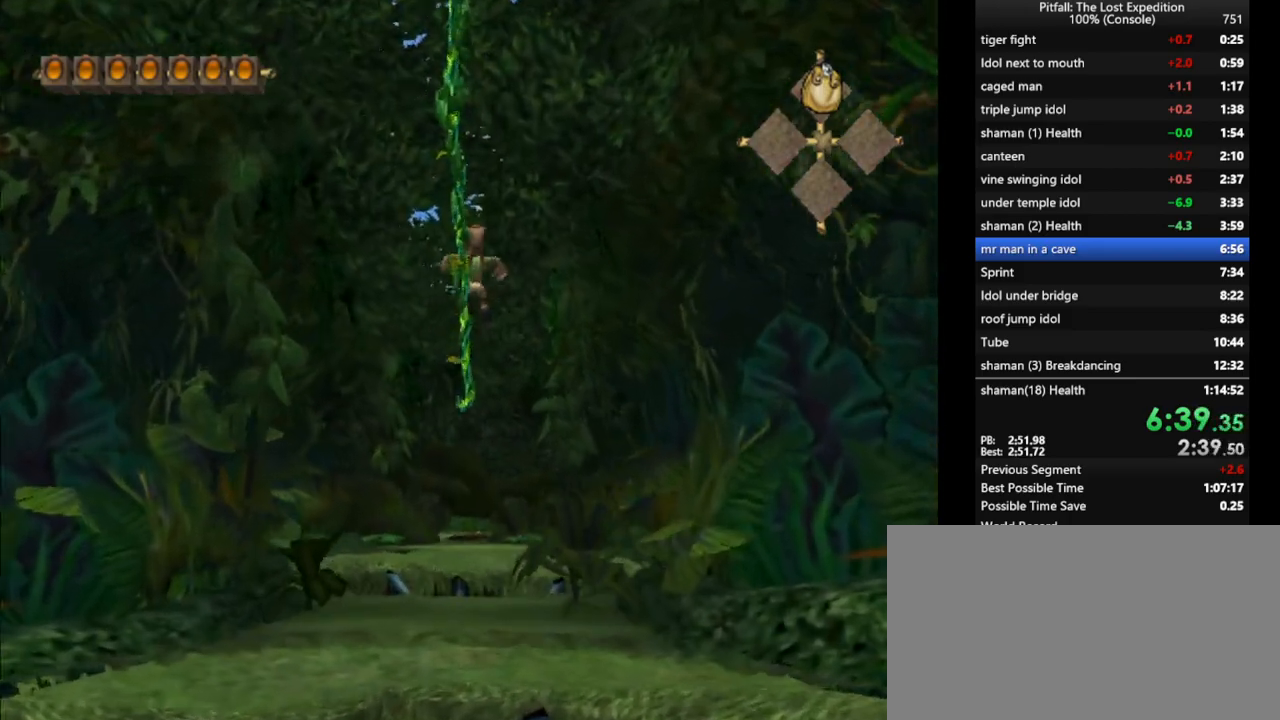
{"buttons": [], "left_stick": "up", "right_stick": "center", "events": [[450, "B", "down"], [500, "B", "up"]]}
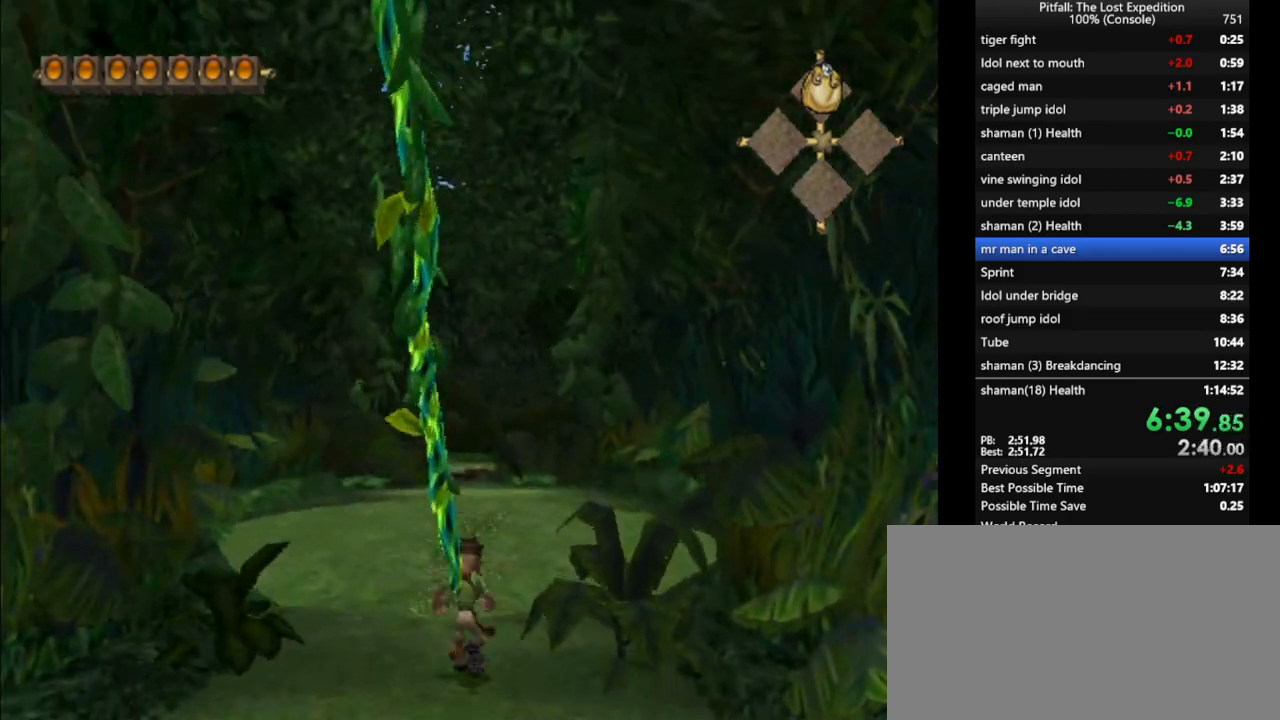
{"buttons": [], "left_stick": "up", "right_stick": "center", "events": [[283, "B", "down"], [350, "B", "up"]]}
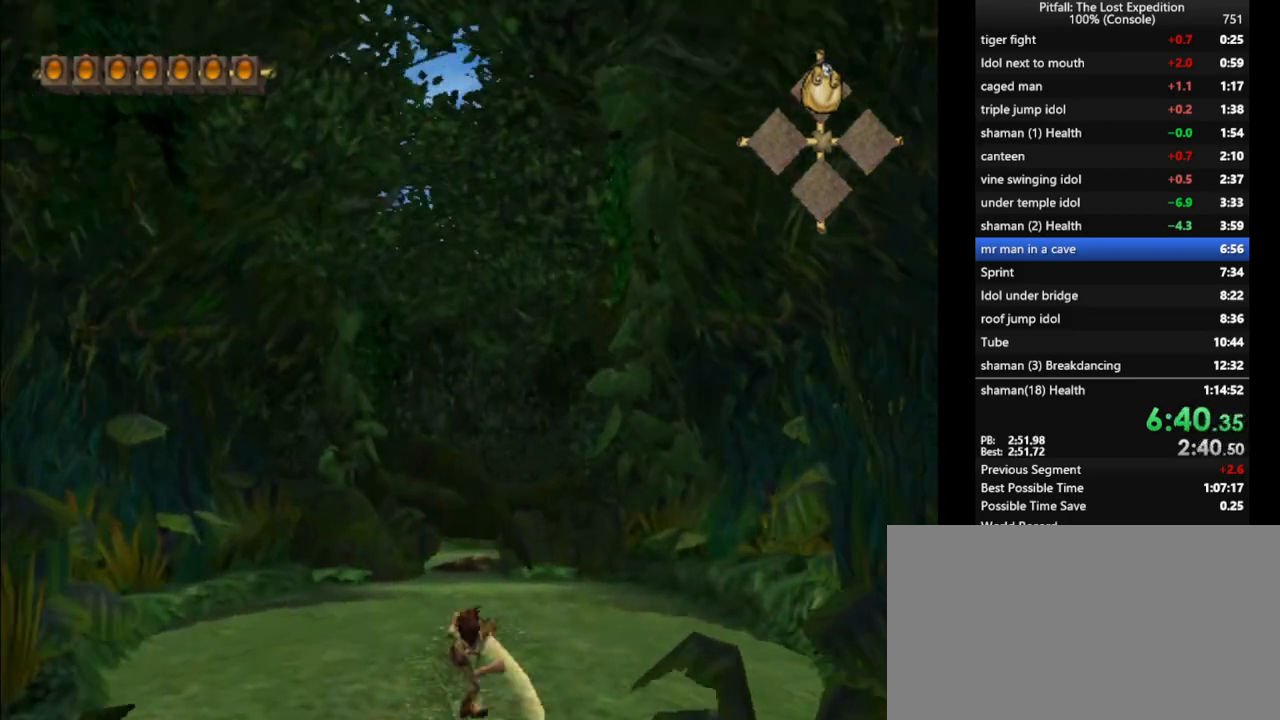
{"buttons": ["A"], "left_stick": "up", "right_stick": "center", "events": [[133, "B", "down"], [200, "B", "up"], [483, "A", "down"]]}
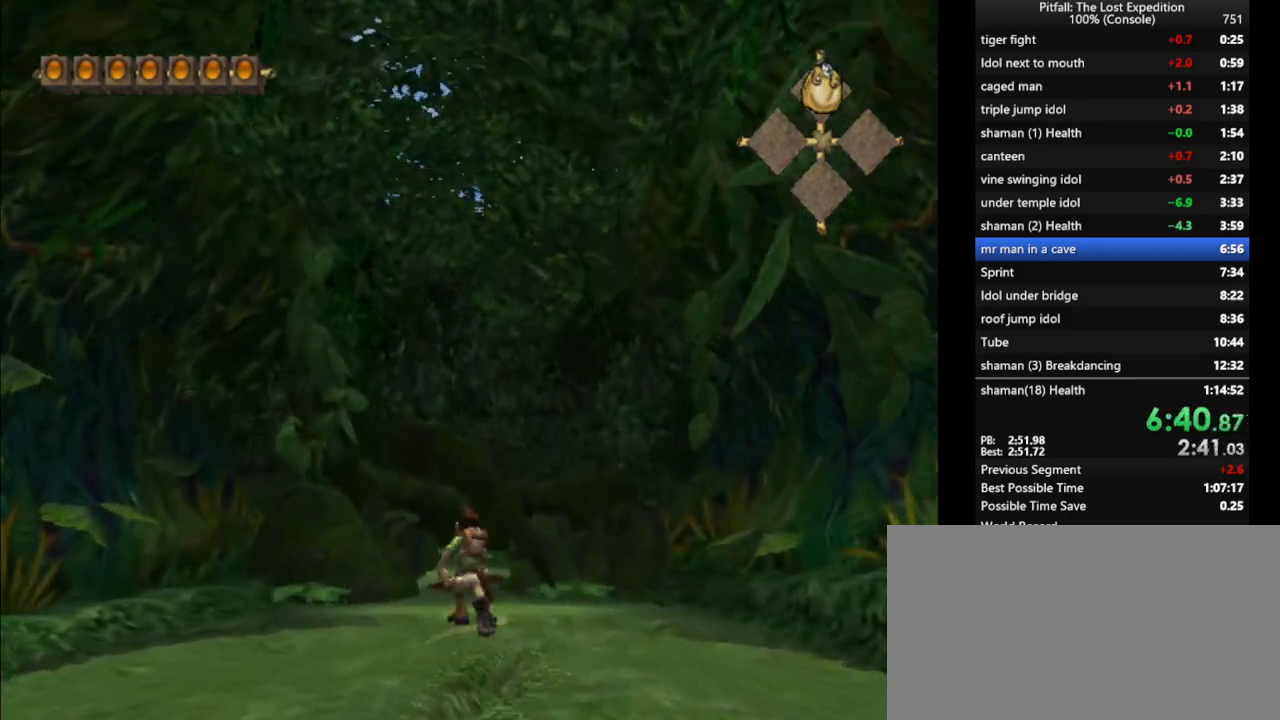
{"buttons": [], "left_stick": "up", "right_stick": "center", "events": [[317, "A", "up"], [433, "B", "down"], [500, "B", "up"]]}
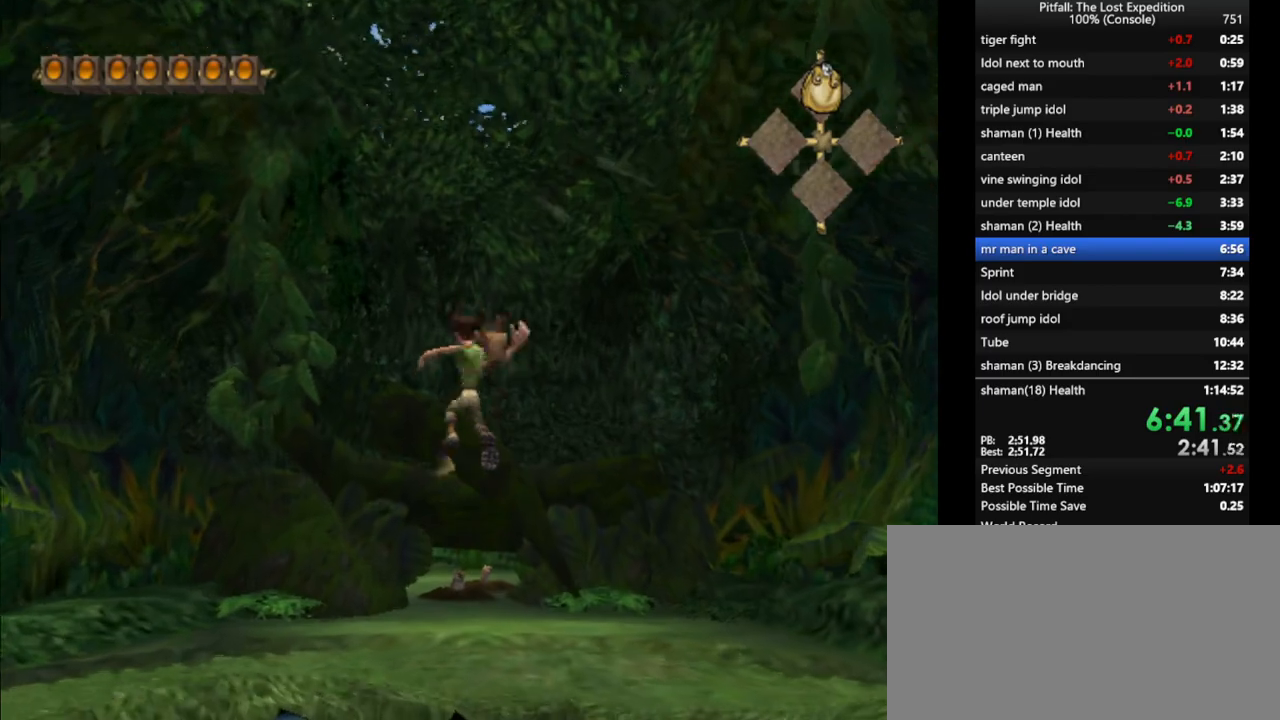
{"buttons": ["Y"], "left_stick": "up", "right_stick": "center", "events": [[33, "Y", "down"]]}
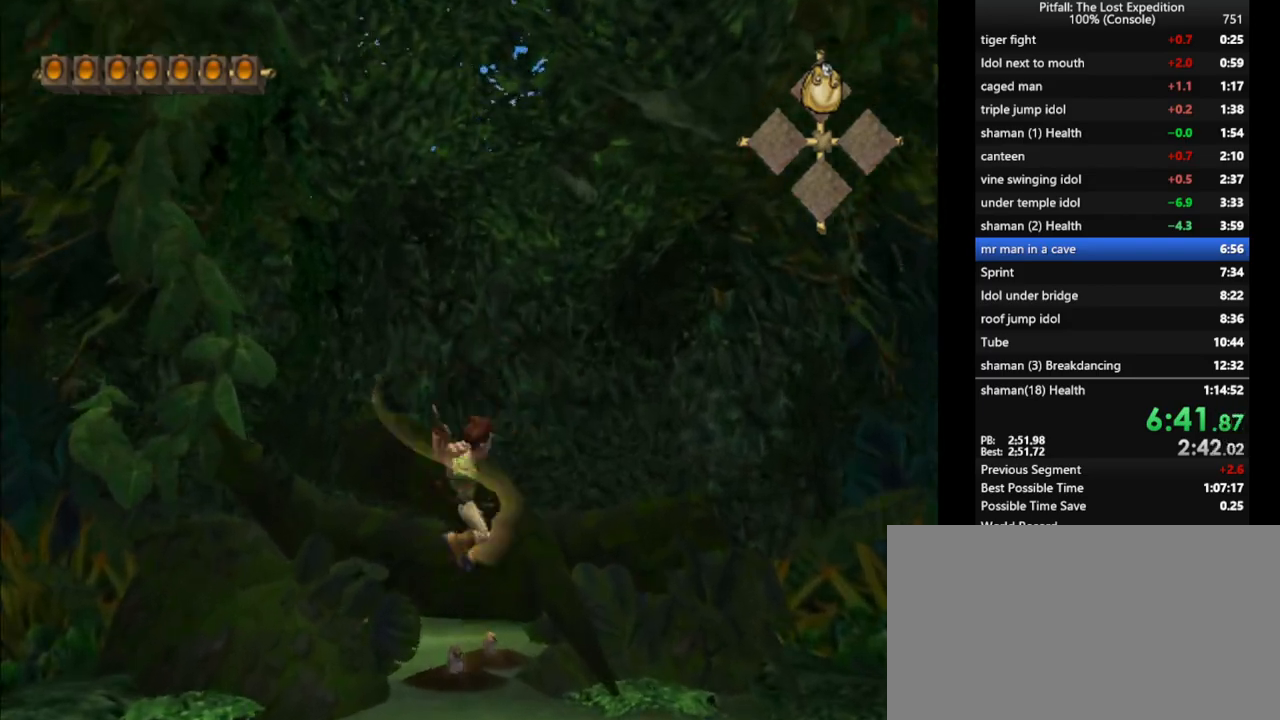
{"buttons": ["Y"], "left_stick": "up", "right_stick": "center", "events": [[83, "R1", "down"], [150, "R1", "up"], [300, "R1", "down"], [400, "R1", "up"]]}
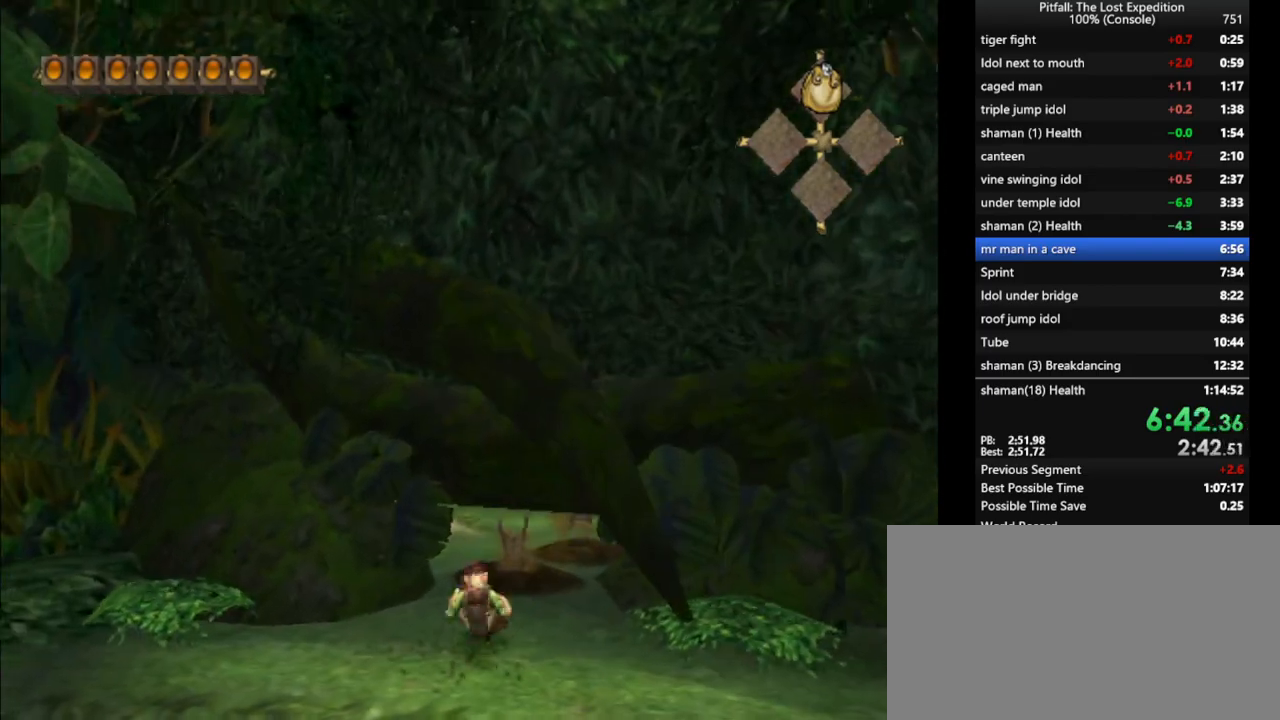
{"buttons": ["Y", "R1"], "left_stick": "up", "right_stick": "center", "events": [[117, "A", "down"], [200, "A", "up"], [233, "R1", "down"], [367, "R1", "up"], [450, "R1", "down"]]}
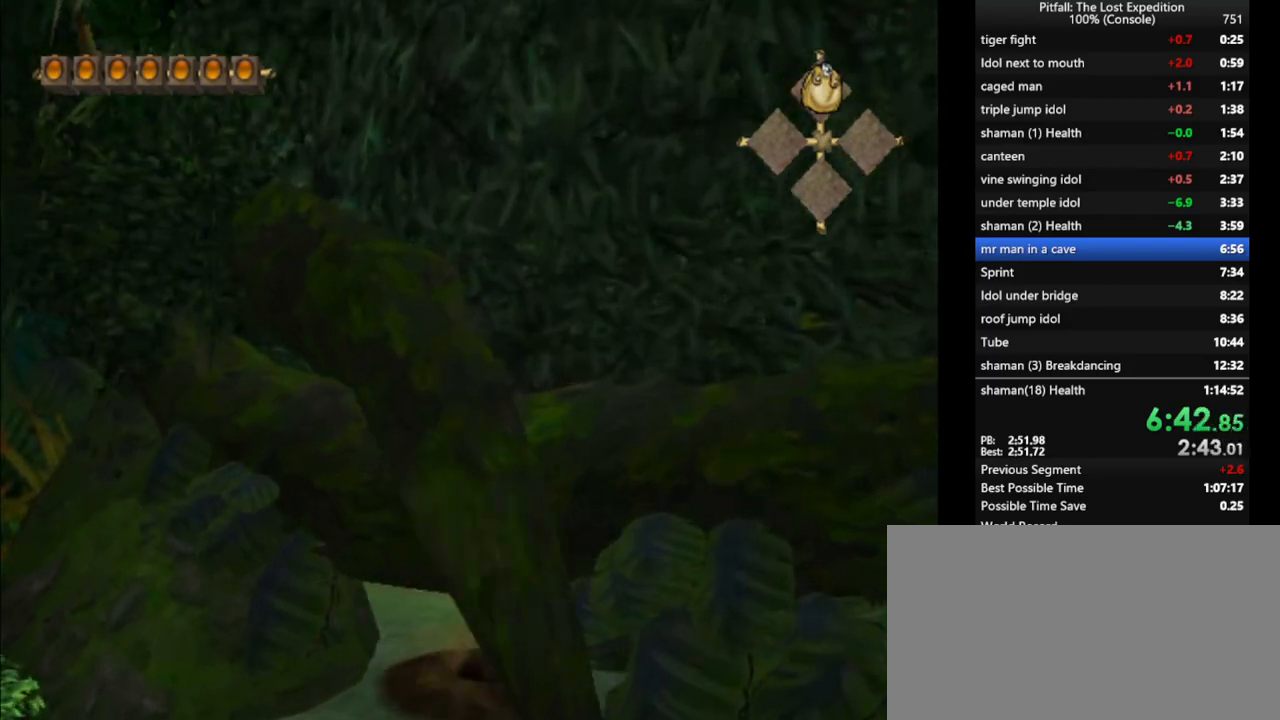
{"buttons": ["Y"], "left_stick": "up", "right_stick": "center", "events": [[67, "R1", "up"], [200, "A", "down"], [267, "A", "up"], [333, "R1", "down"], [483, "R1", "up"]]}
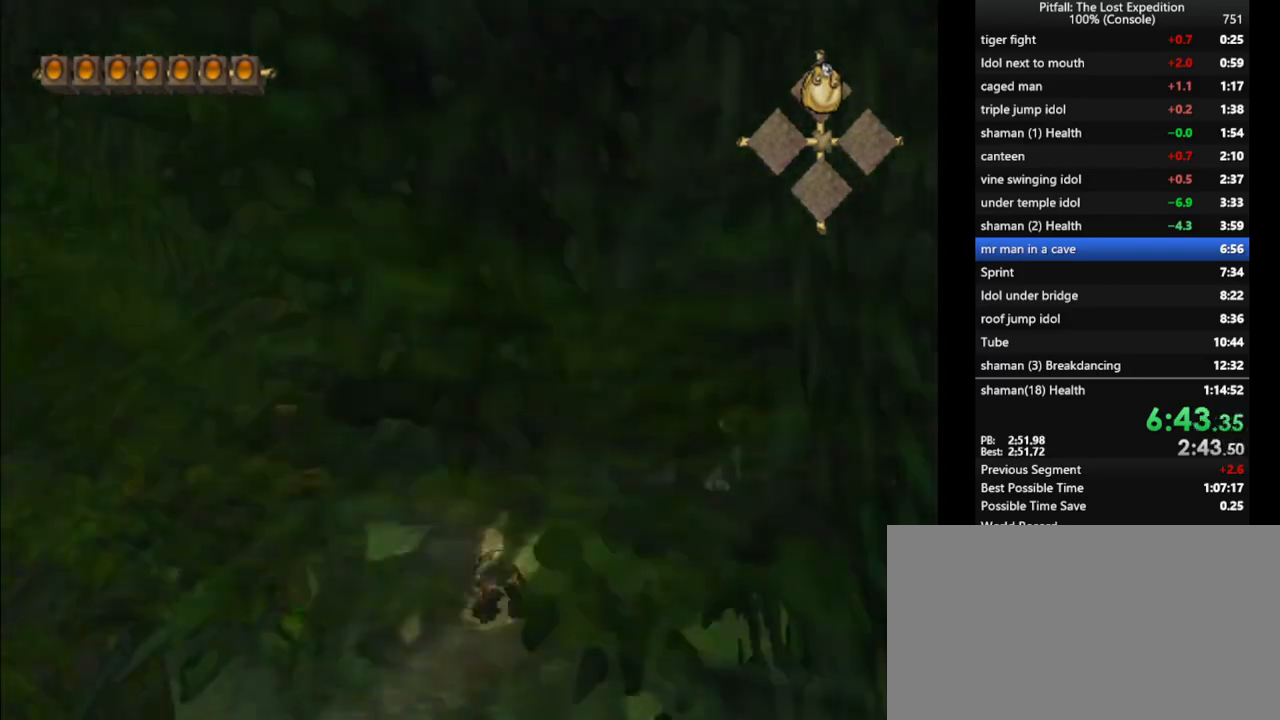
{"buttons": ["Y"], "left_stick": "up", "right_stick": "center", "events": [[67, "R1", "down"], [167, "R1", "up"], [333, "A", "down"], [417, "A", "up"]]}
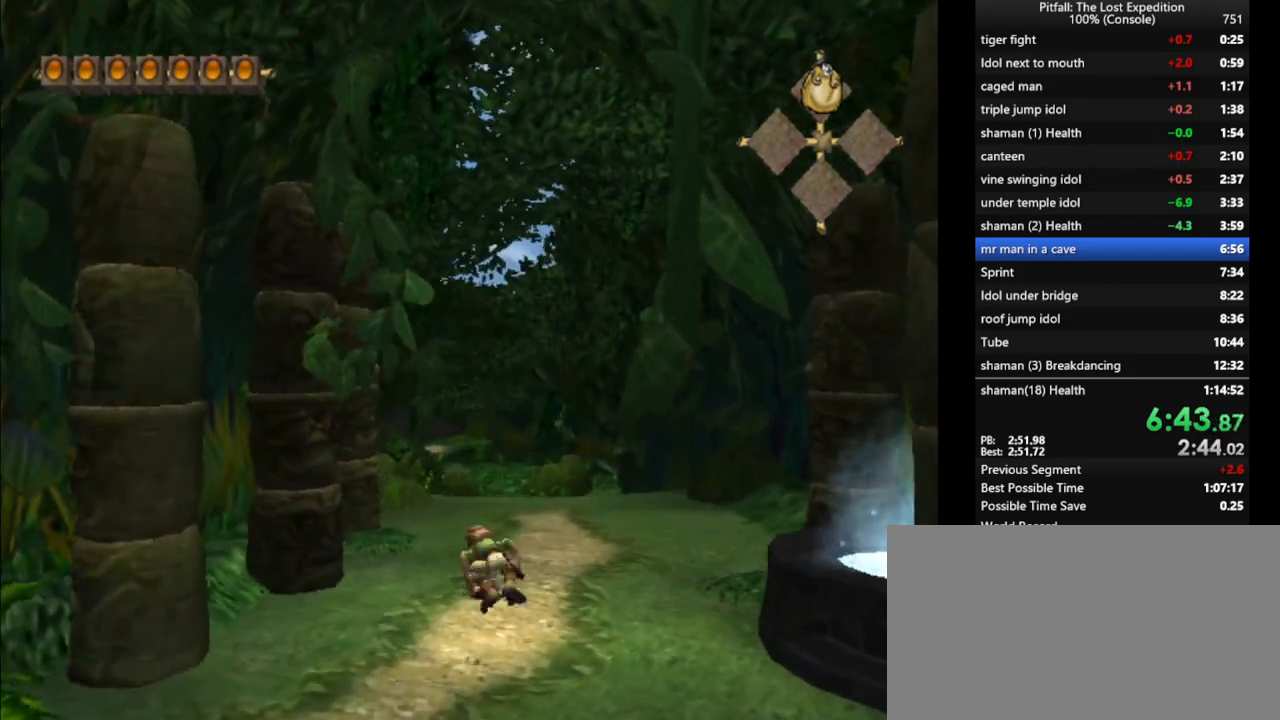
{"buttons": ["Y", "R1"], "left_stick": "up", "right_stick": "center", "events": [[283, "A", "down"], [350, "A", "up"], [417, "R1", "down"]]}
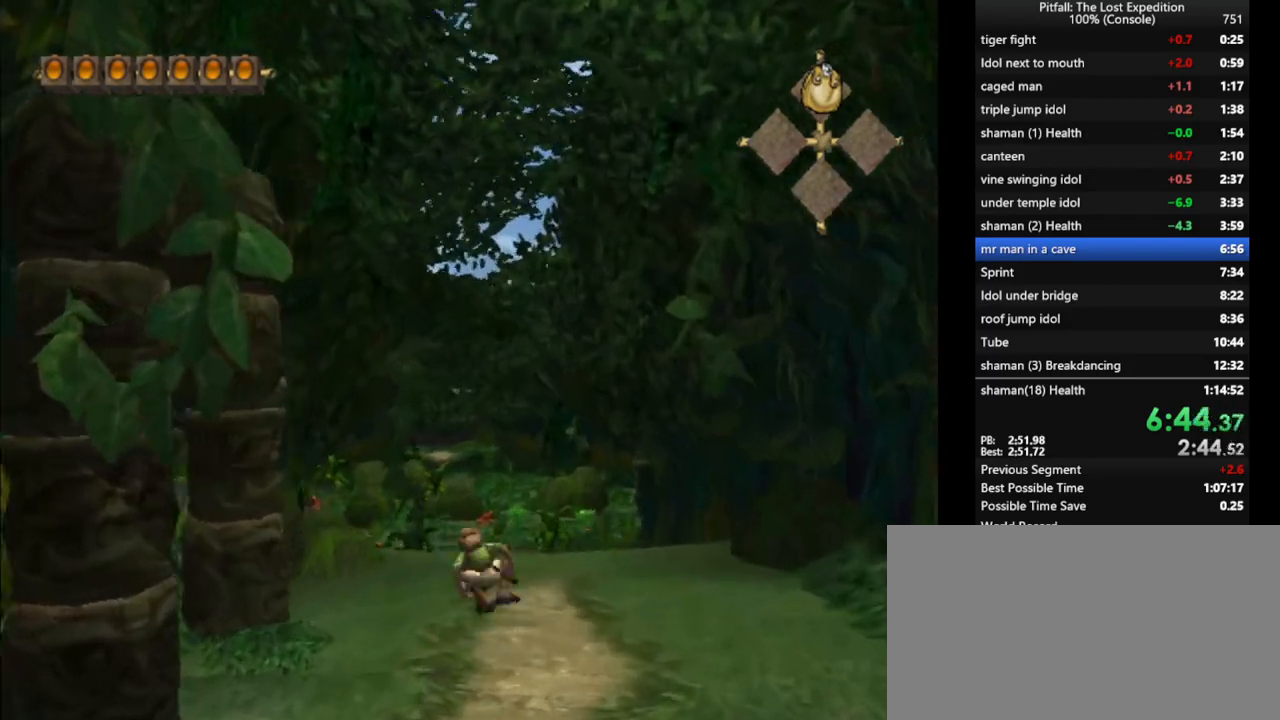
{"buttons": ["Y"], "left_stick": "up", "right_stick": "center", "events": [[17, "R1", "up"]]}
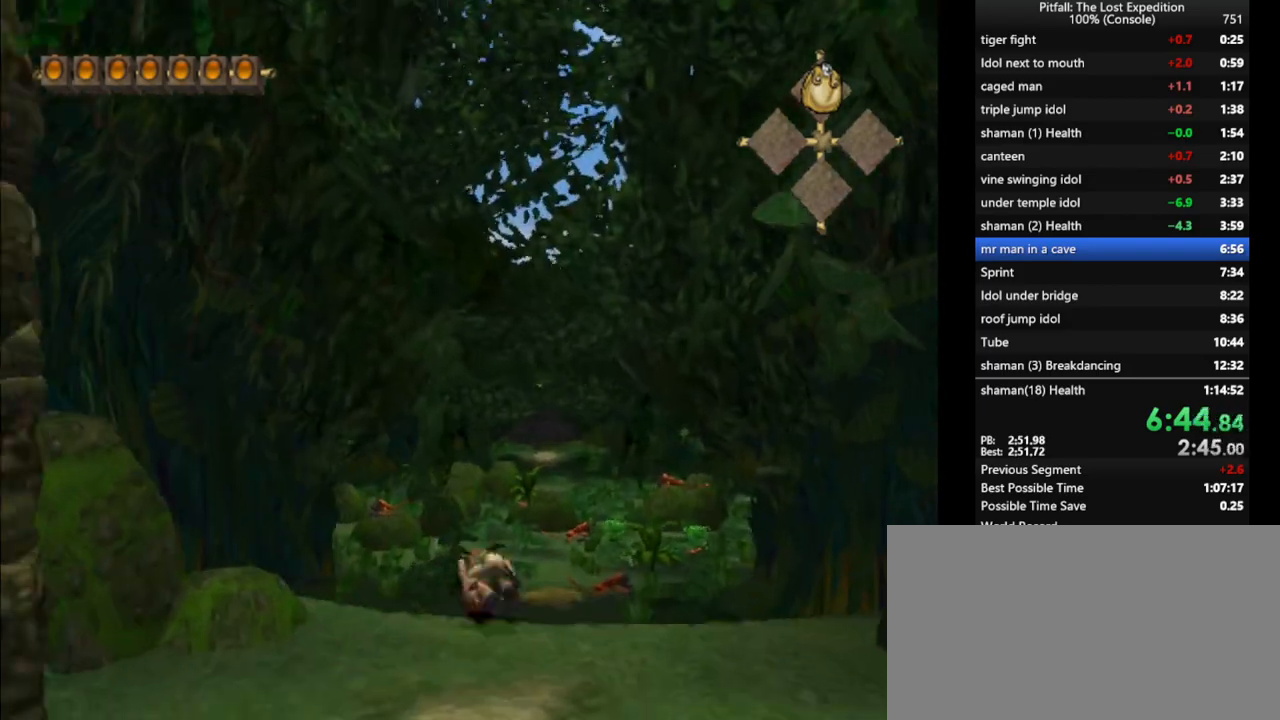
{"buttons": ["Y"], "left_stick": "up", "right_stick": "center", "events": [[83, "L1", "down"], [167, "L1", "up"], [267, "L1", "down"], [317, "L1", "up"]]}
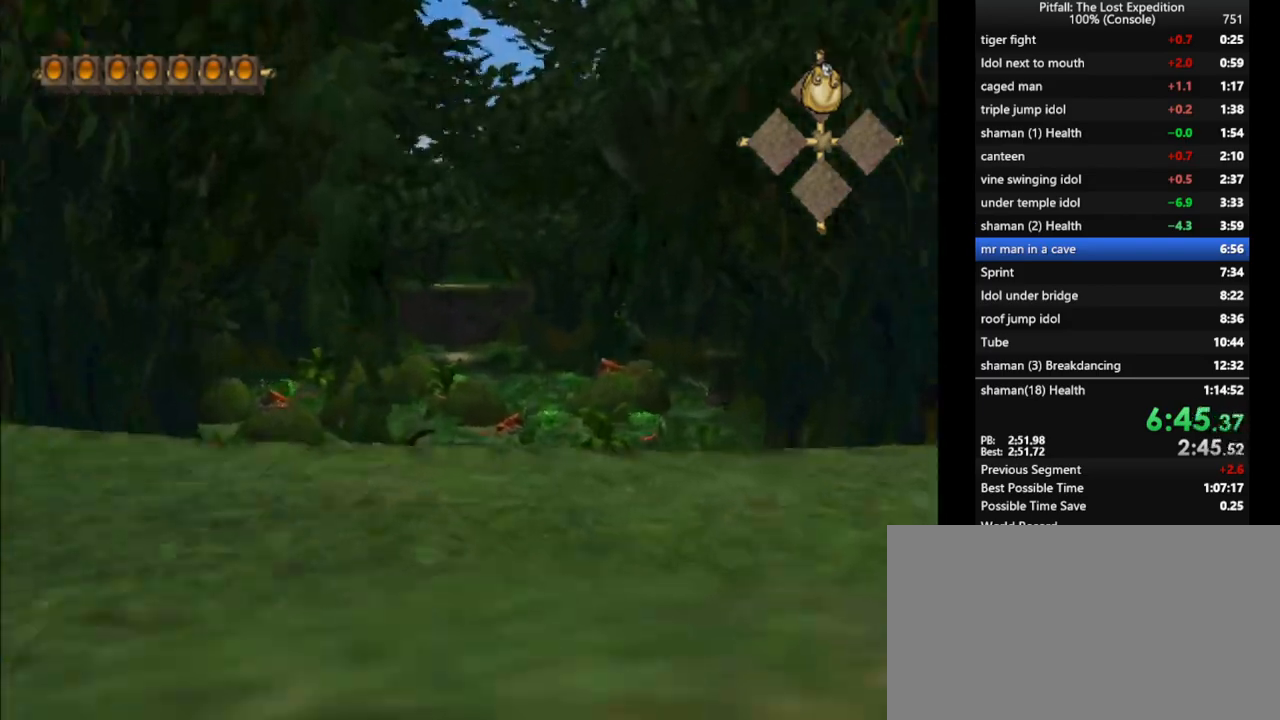
{"buttons": ["Y"], "left_stick": "up", "right_stick": "center", "events": [[33, "A", "down"], [117, "A", "up"], [150, "L1", "down"], [300, "L1", "up"]]}
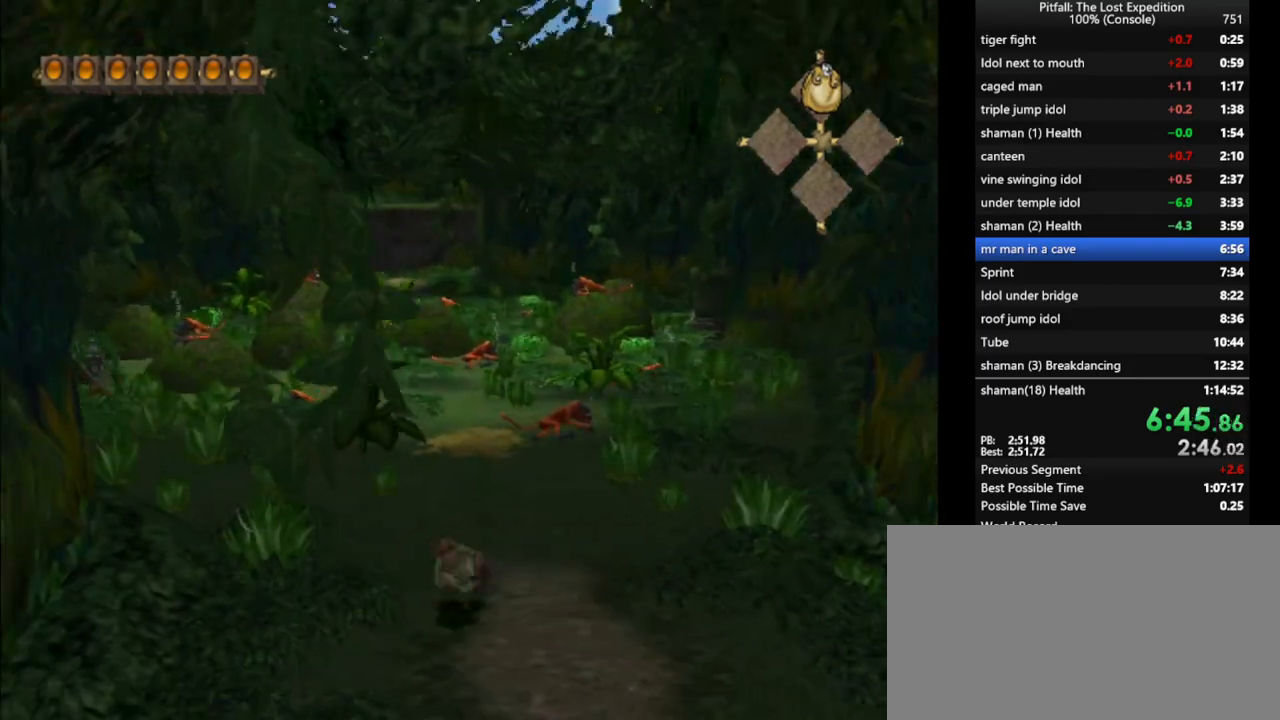
{"buttons": ["Y"], "left_stick": "up", "right_stick": "center", "events": [[67, "A", "down"], [150, "A", "up"], [217, "L1", "down"], [350, "L1", "up"]]}
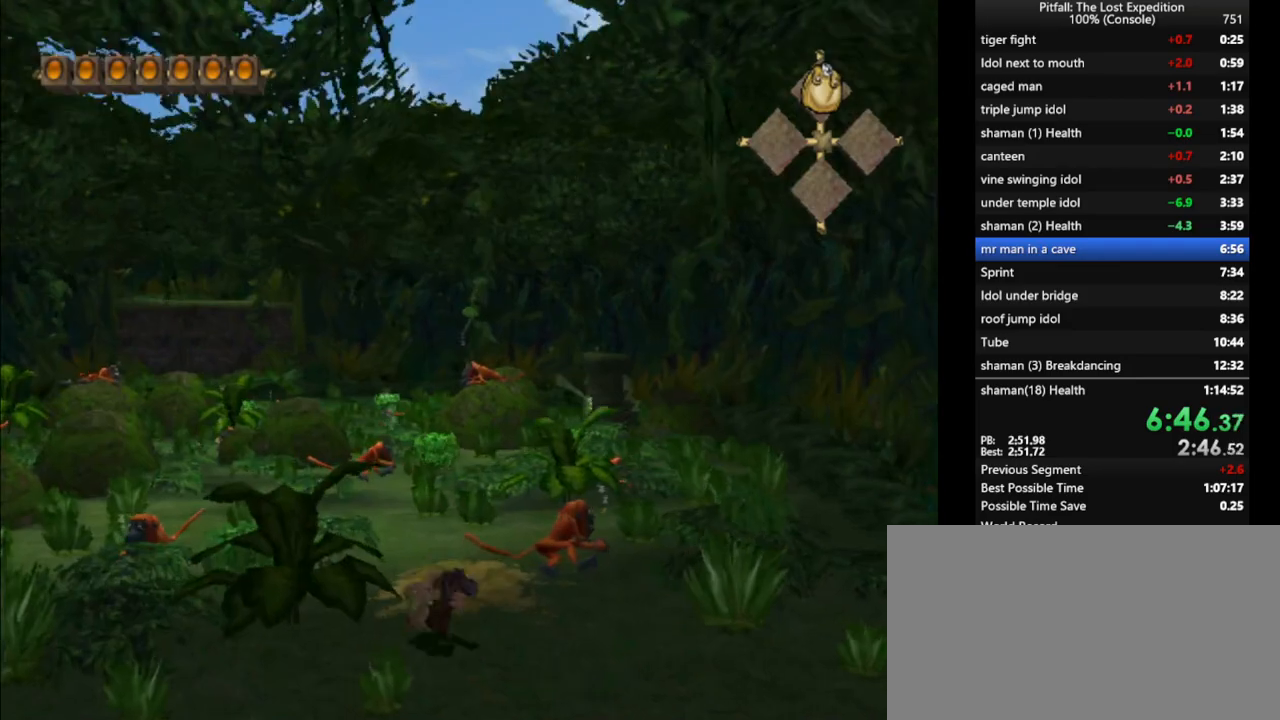
{"buttons": ["Y", "R1"], "left_stick": "up", "right_stick": "center", "events": [[217, "A", "down"], [300, "A", "up"], [400, "R1", "down"]]}
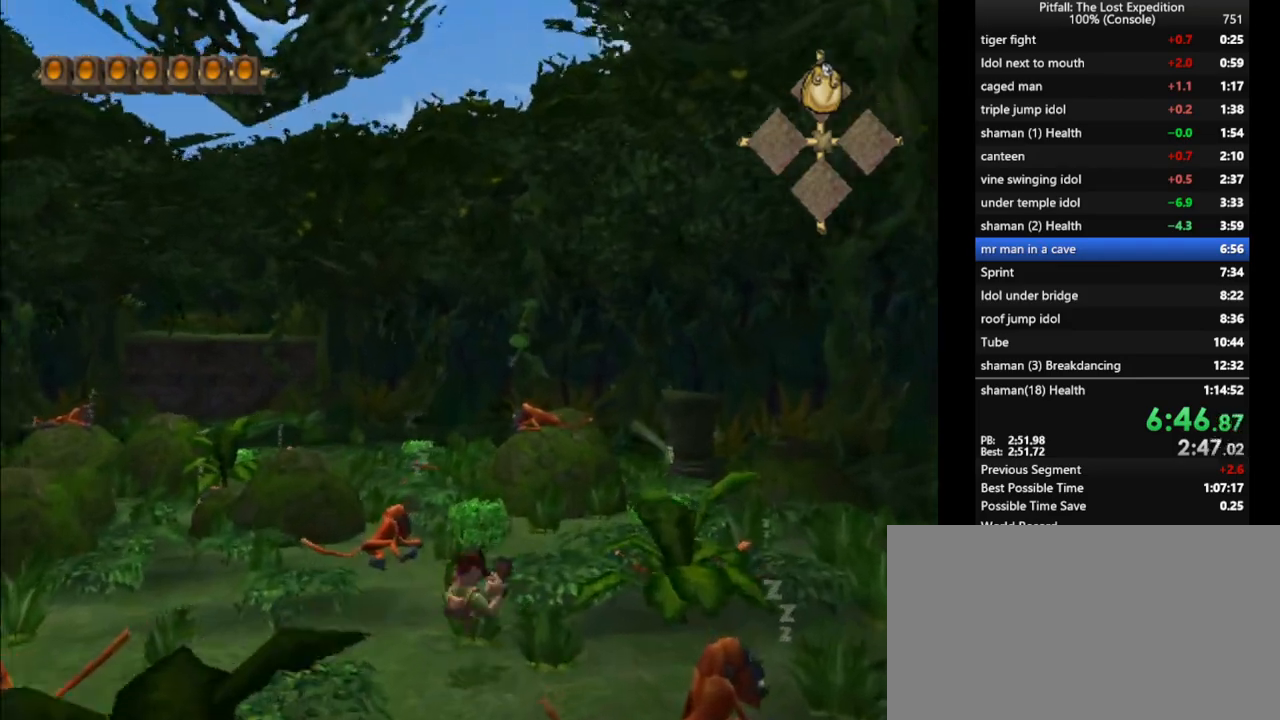
{"buttons": ["Y", "R1"], "left_stick": "up", "right_stick": "center", "events": [[50, "R1", "up"], [300, "A", "down"], [400, "A", "up"], [467, "R1", "down"]]}
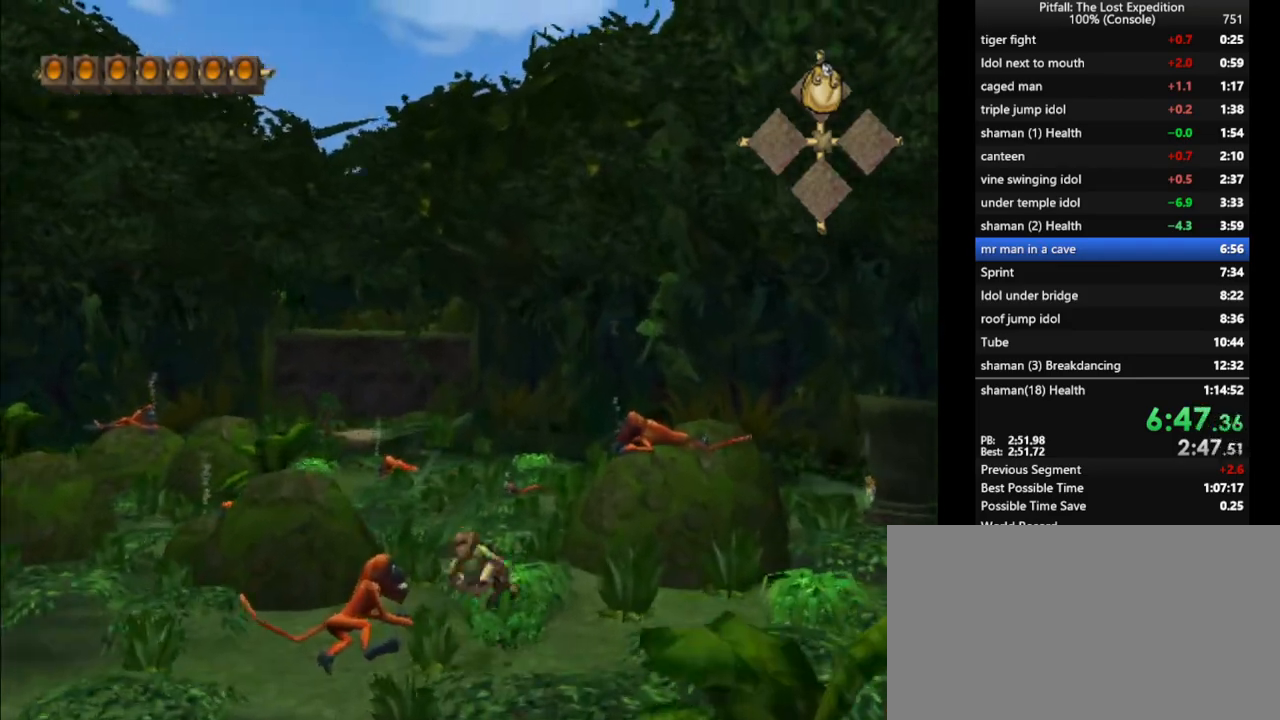
{"buttons": ["Y"], "left_stick": "up", "right_stick": "center", "events": [[83, "R1", "up"], [117, "R1", "down"], [183, "R1", "up"], [450, "A", "down"], [500, "A", "up"]]}
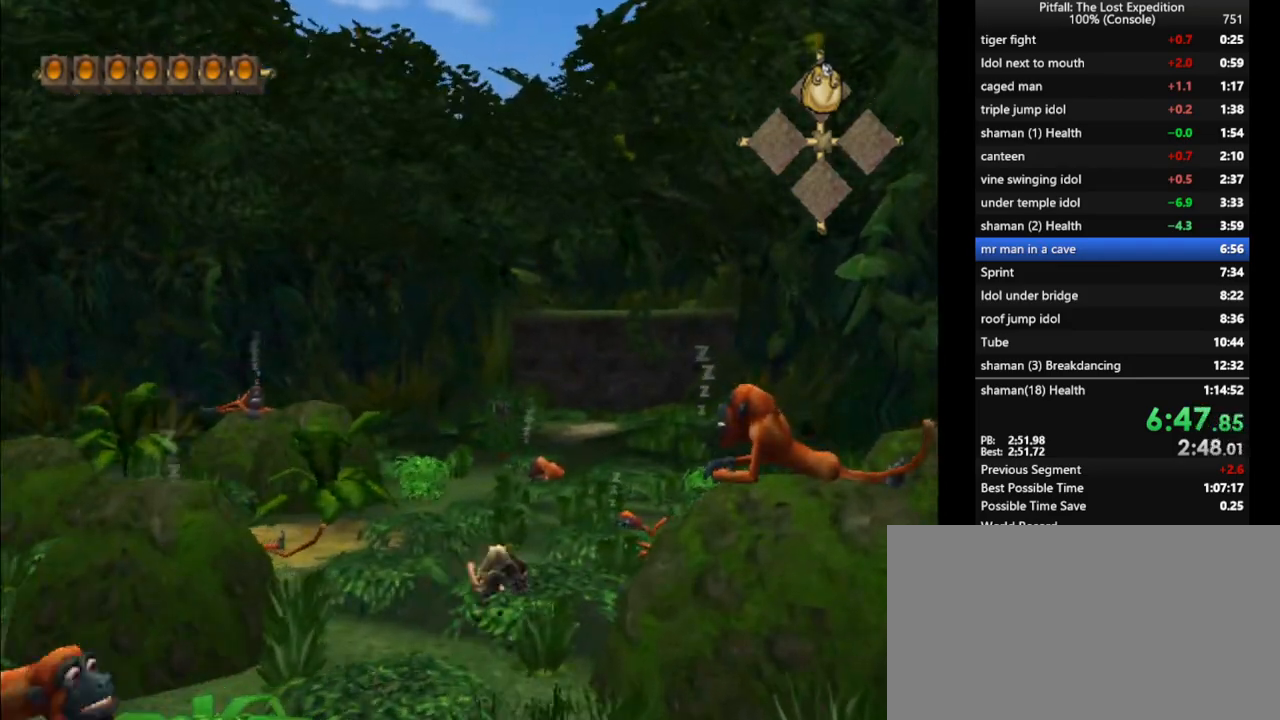
{"buttons": ["Y"], "left_stick": "up-right", "right_stick": "center", "events": [[83, "left_stick", "up-right"], [117, "L1", "down"], [317, "L1", "up"]]}
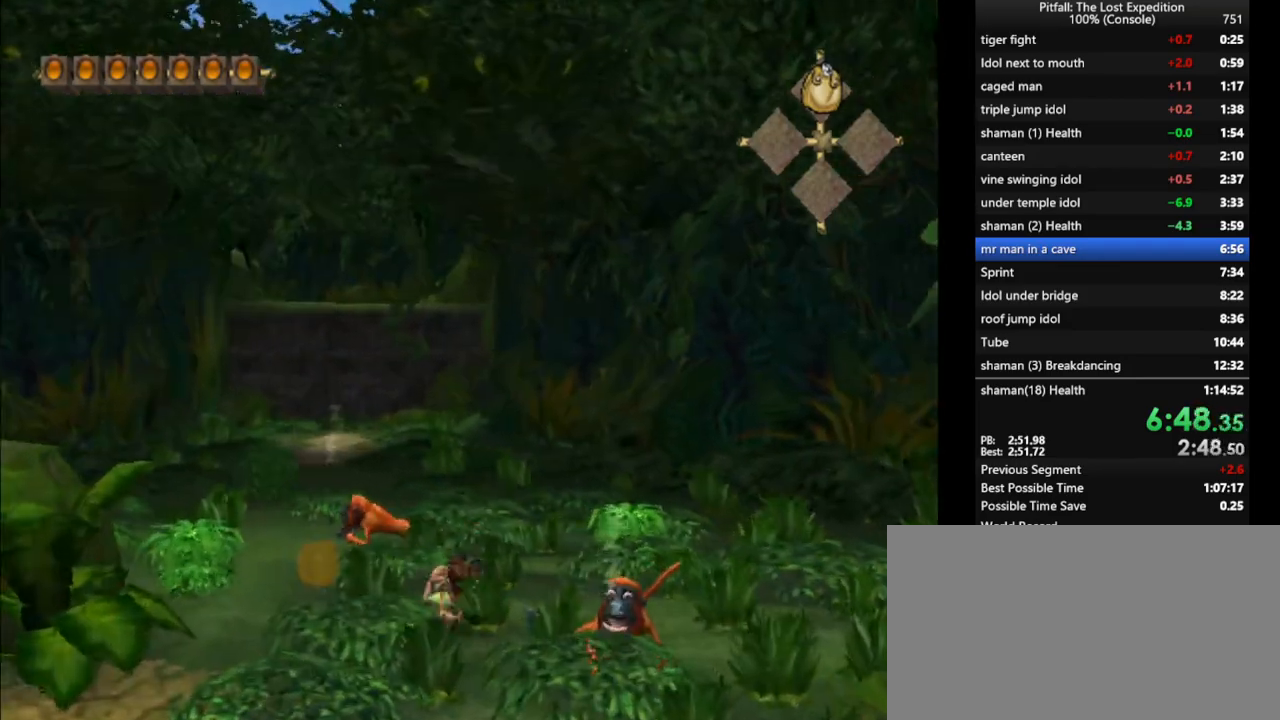
{"buttons": ["Y"], "left_stick": "up", "right_stick": "center", "events": [[17, "left_stick", "up"], [117, "A", "down"], [200, "A", "up"], [267, "R1", "down"], [417, "R1", "up"]]}
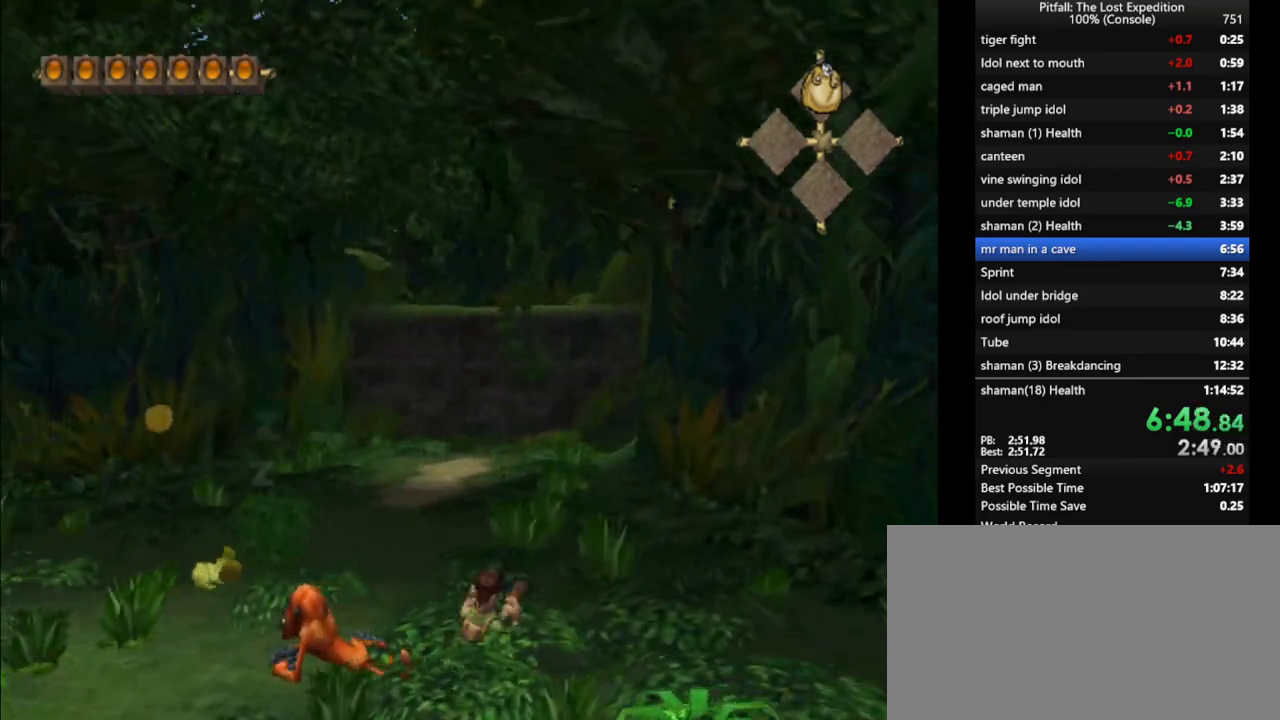
{"buttons": ["Y"], "left_stick": "up", "right_stick": "center", "events": [[183, "A", "down"], [233, "A", "up"], [367, "L1", "down"], [433, "L1", "up"]]}
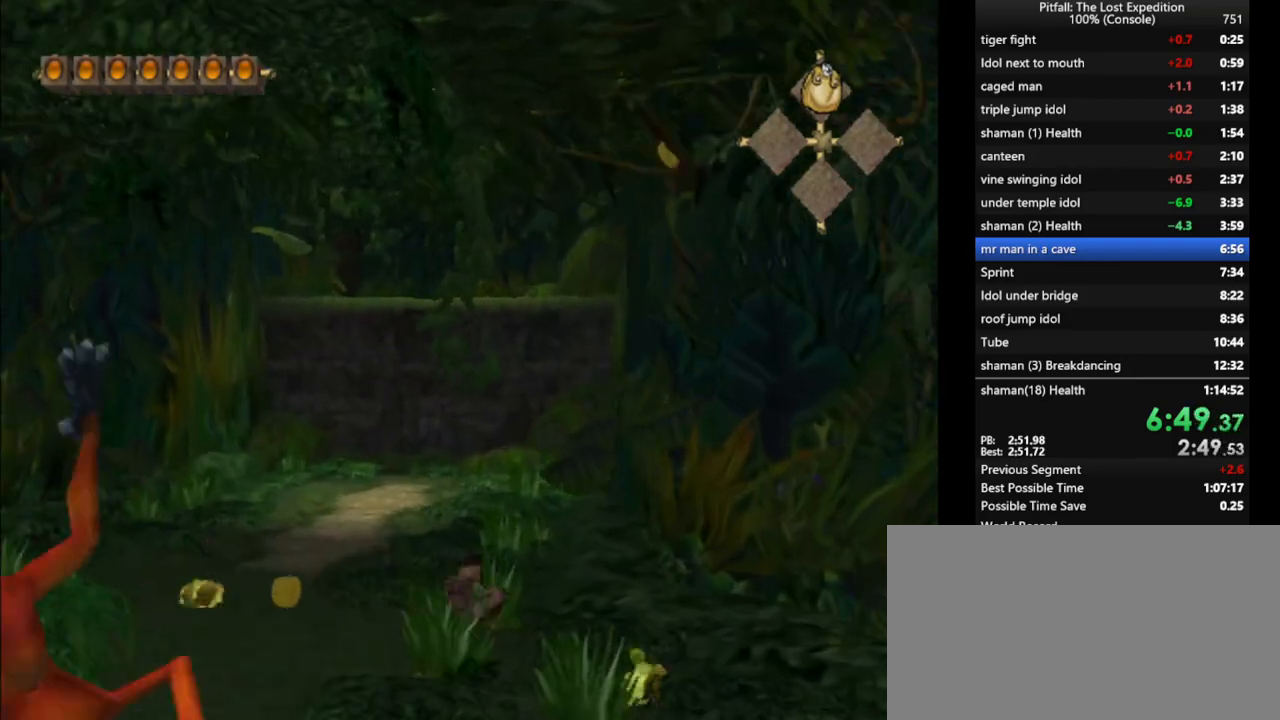
{"buttons": ["Y"], "left_stick": "up", "right_stick": "center", "events": [[83, "A", "down"], [133, "A", "up"], [250, "L1", "down"], [367, "L1", "up"]]}
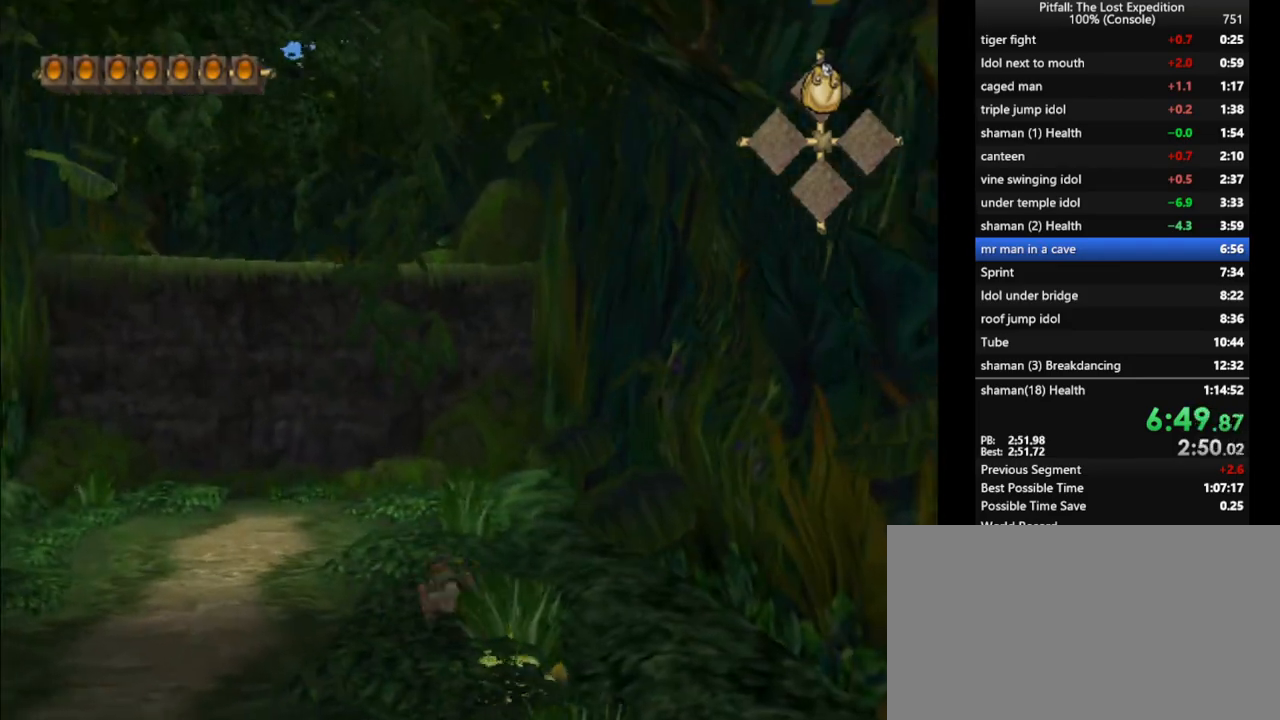
{"buttons": [], "left_stick": "up", "right_stick": "center", "events": [[100, "Y", "up"], [400, "B", "down"], [500, "B", "up"]]}